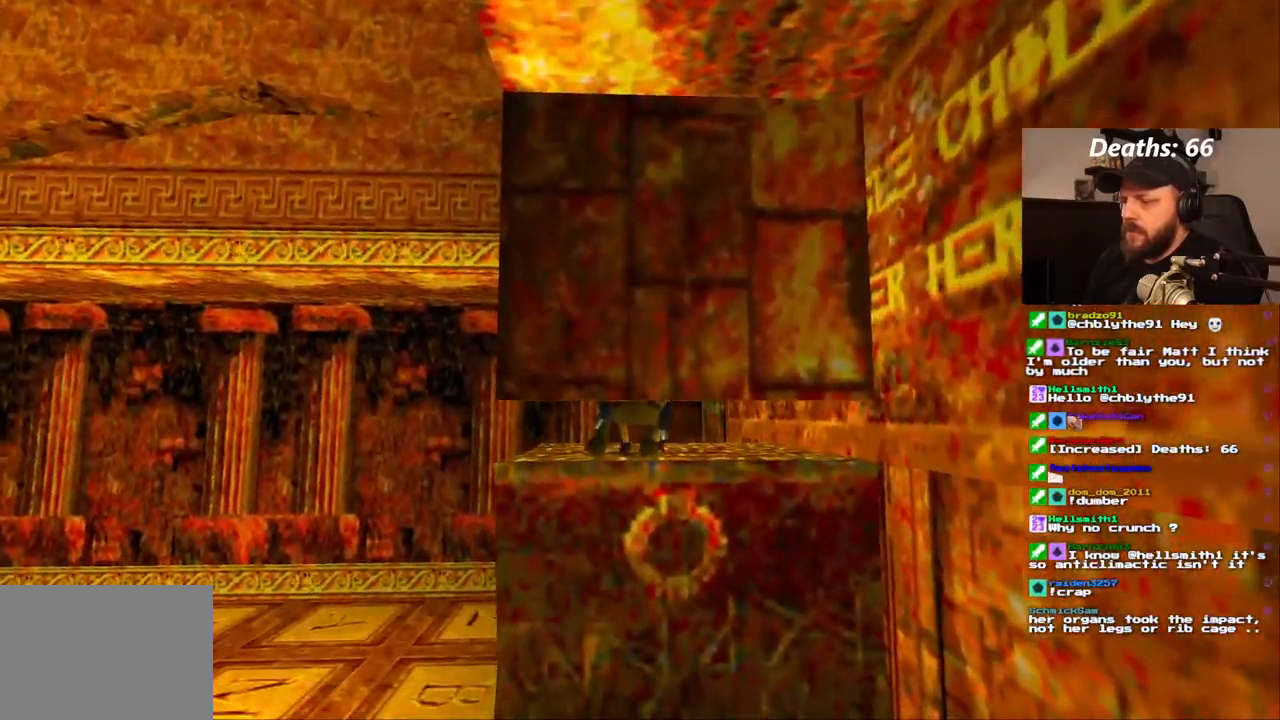
Gameplay with a controller (PlayStation layout); each line is a JSON object with the inputs held at the frame after it. "events" lists button and stick changes between this image and that frame as [ms after this image, input, new state], when the widget could be followed in between. Not read: HOME L1 L3 R1 R3.
{"buttons": ["DPAD_RIGHT"], "left_stick": "center", "right_stick": "center"}
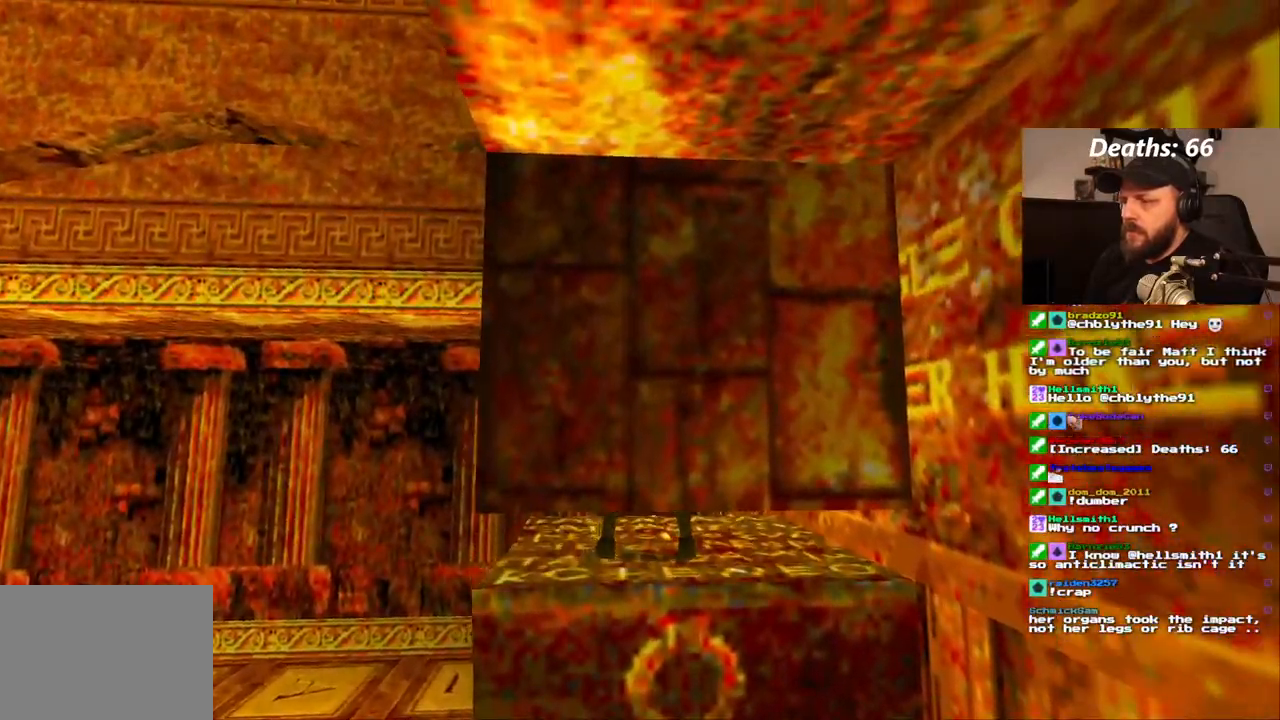
{"buttons": ["DPAD_RIGHT"], "left_stick": "center", "right_stick": "center"}
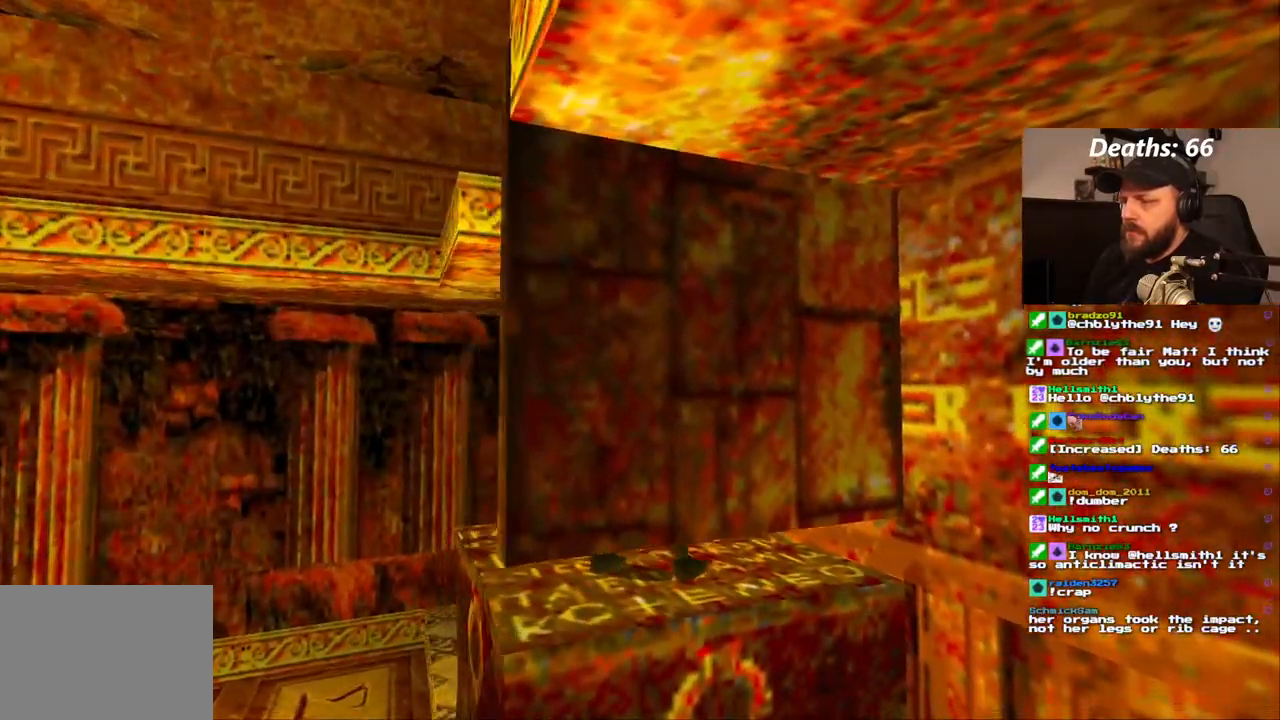
{"buttons": ["DPAD_RIGHT"], "left_stick": "center", "right_stick": "center", "events": []}
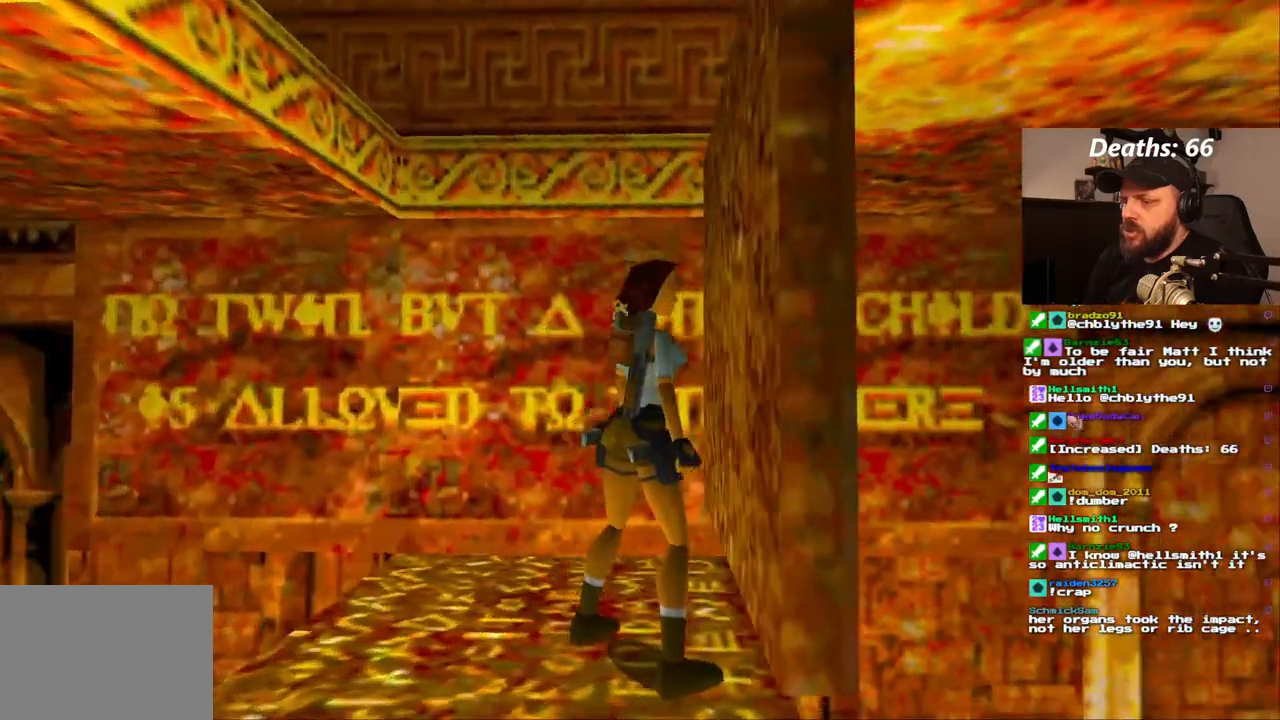
{"buttons": ["DPAD_UP", "DPAD_RIGHT"], "left_stick": "center", "right_stick": "center"}
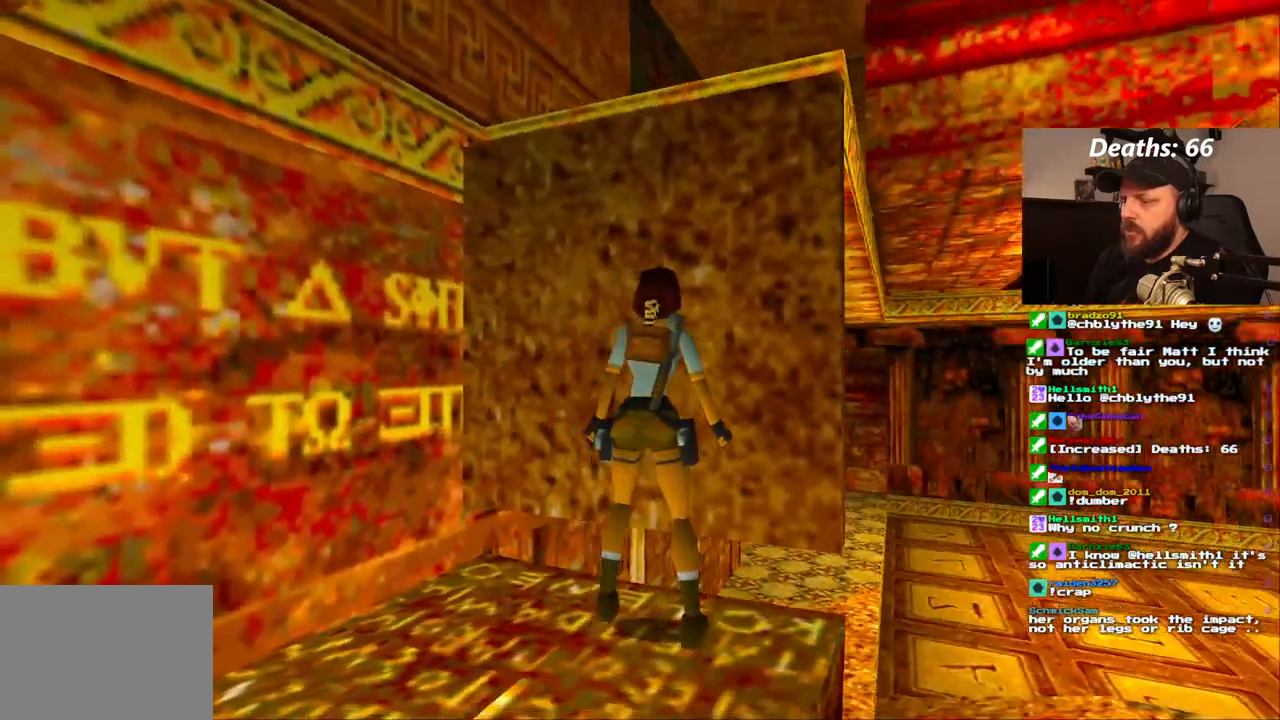
{"buttons": [], "left_stick": "center", "right_stick": "center", "events": [[100, "DPAD_RIGHT", "up"], [217, "DPAD_UP", "up"]]}
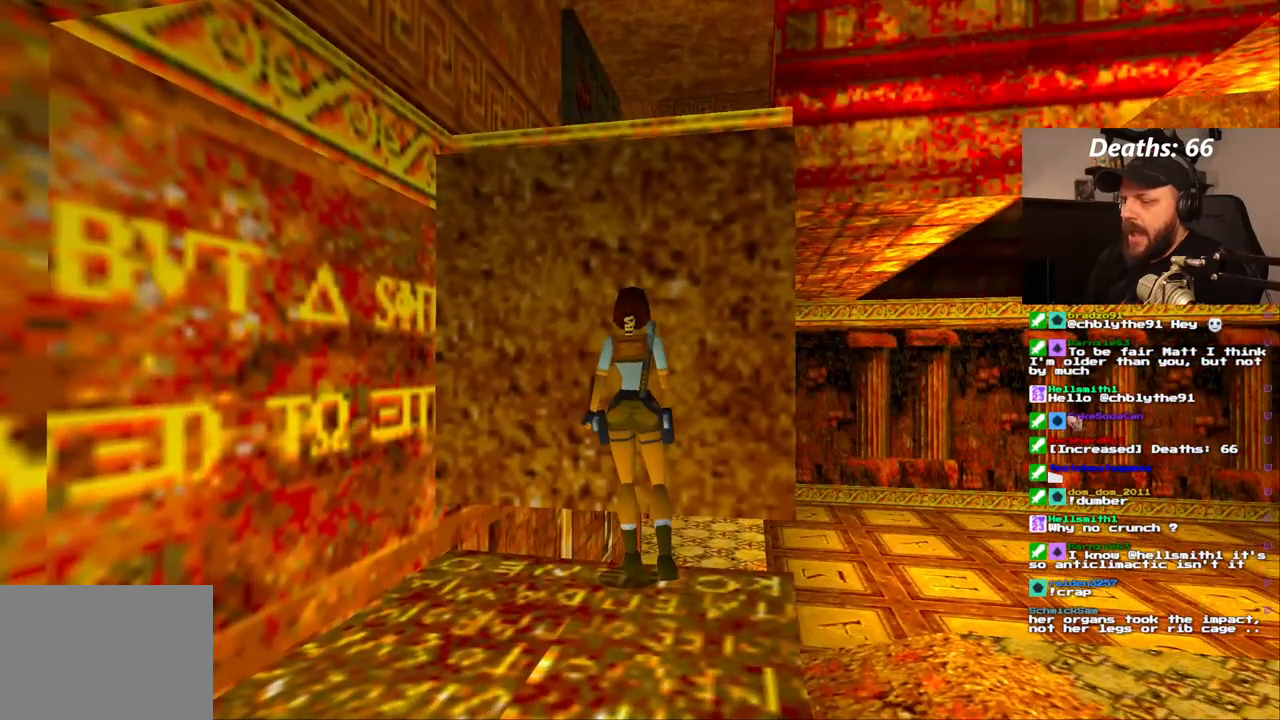
{"buttons": ["CROSS"], "left_stick": "center", "right_stick": "center"}
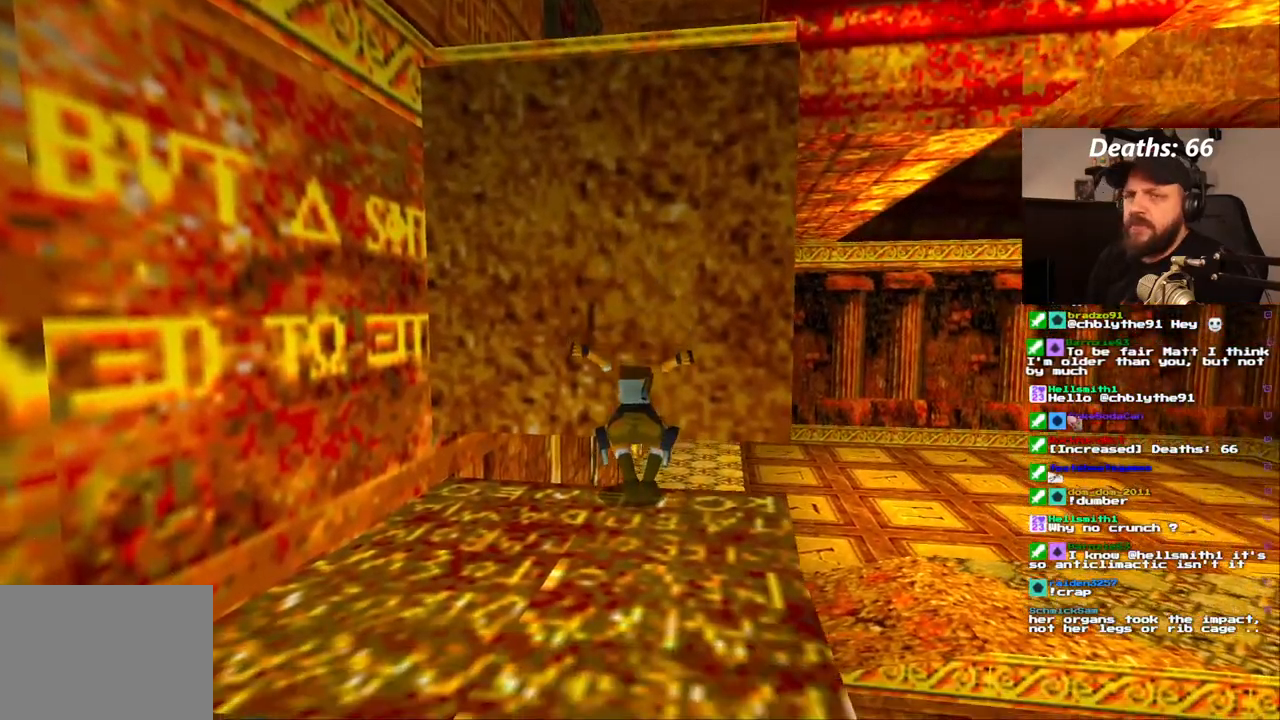
{"buttons": ["CROSS", "DPAD_UP"], "left_stick": "center", "right_stick": "center"}
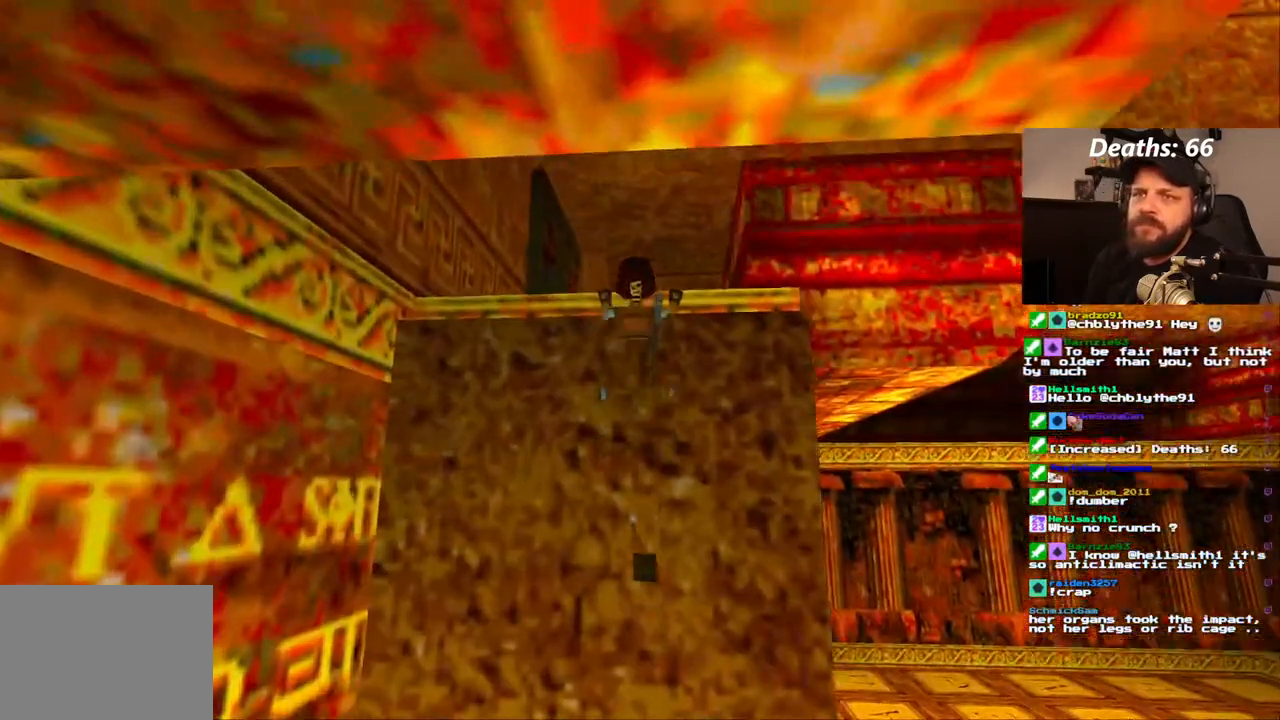
{"buttons": [], "left_stick": "center", "right_stick": "center", "events": [[217, "DPAD_UP", "up"], [283, "CROSS", "up"]]}
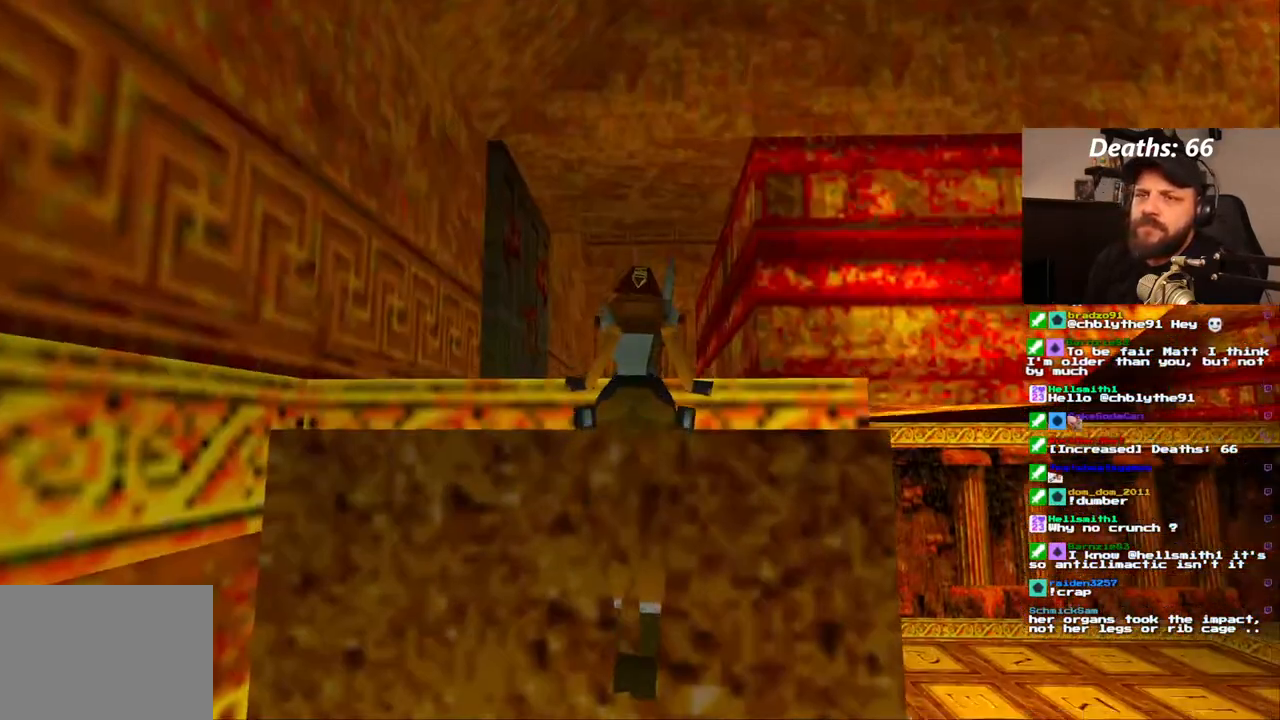
{"buttons": [], "left_stick": "center", "right_stick": "center", "events": []}
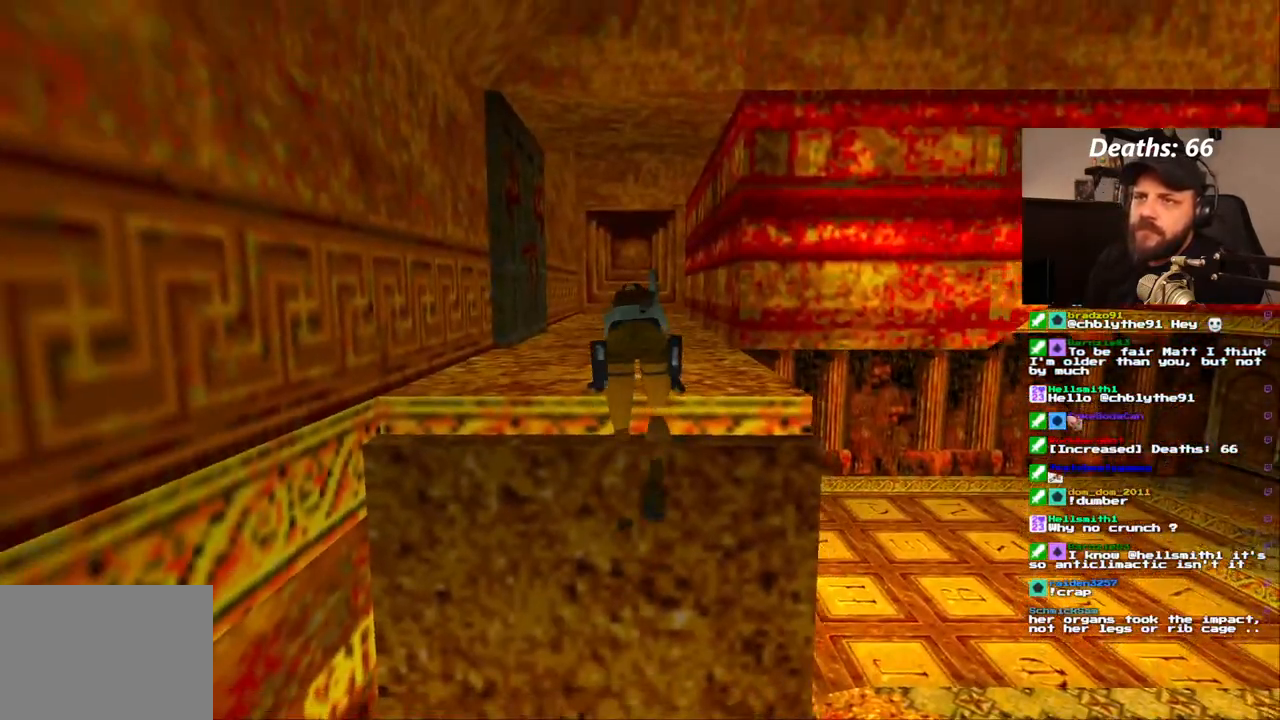
{"buttons": [], "left_stick": "center", "right_stick": "center", "events": []}
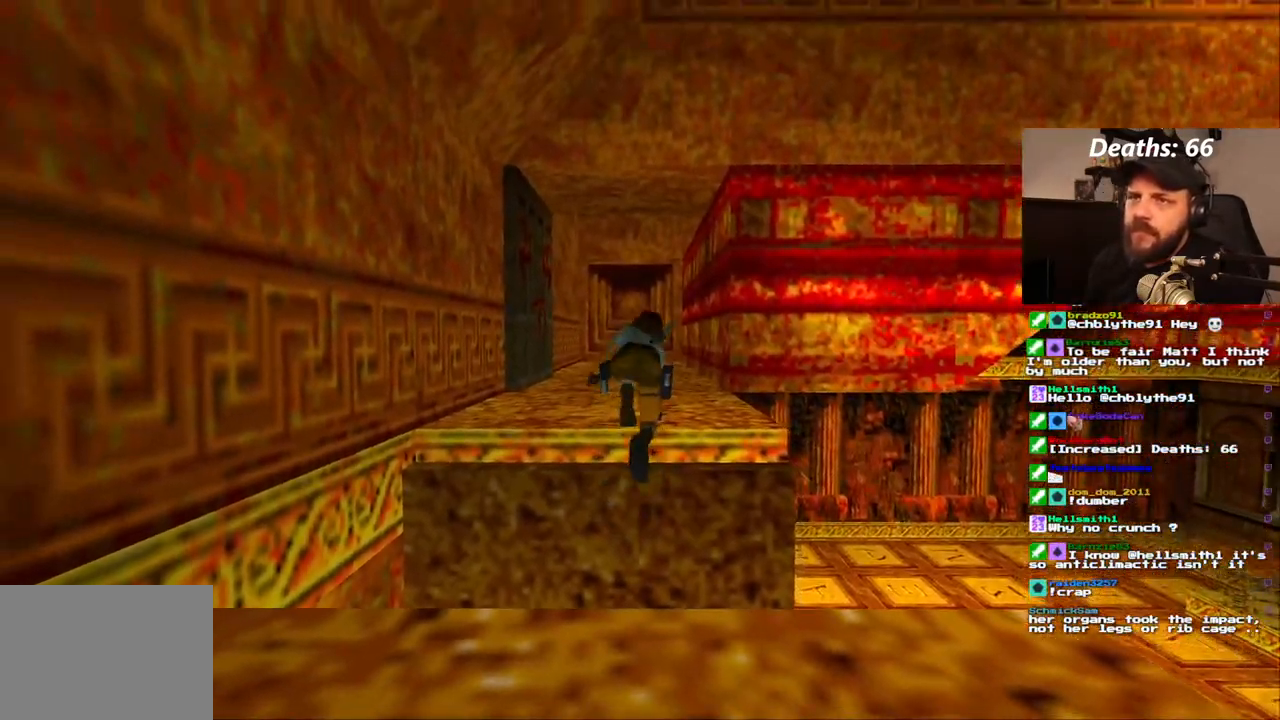
{"buttons": [], "left_stick": "center", "right_stick": "center", "events": []}
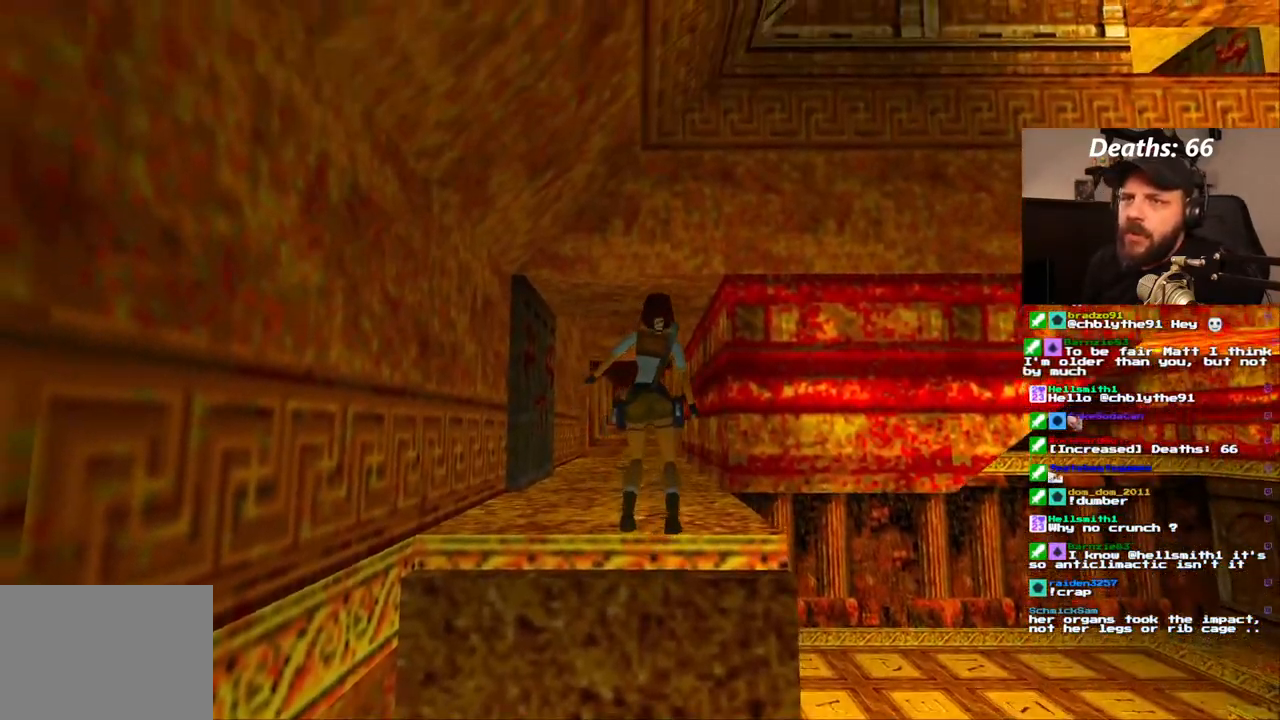
{"buttons": ["DPAD_UP"], "left_stick": "center", "right_stick": "center", "events": [[483, "DPAD_UP", "down"]]}
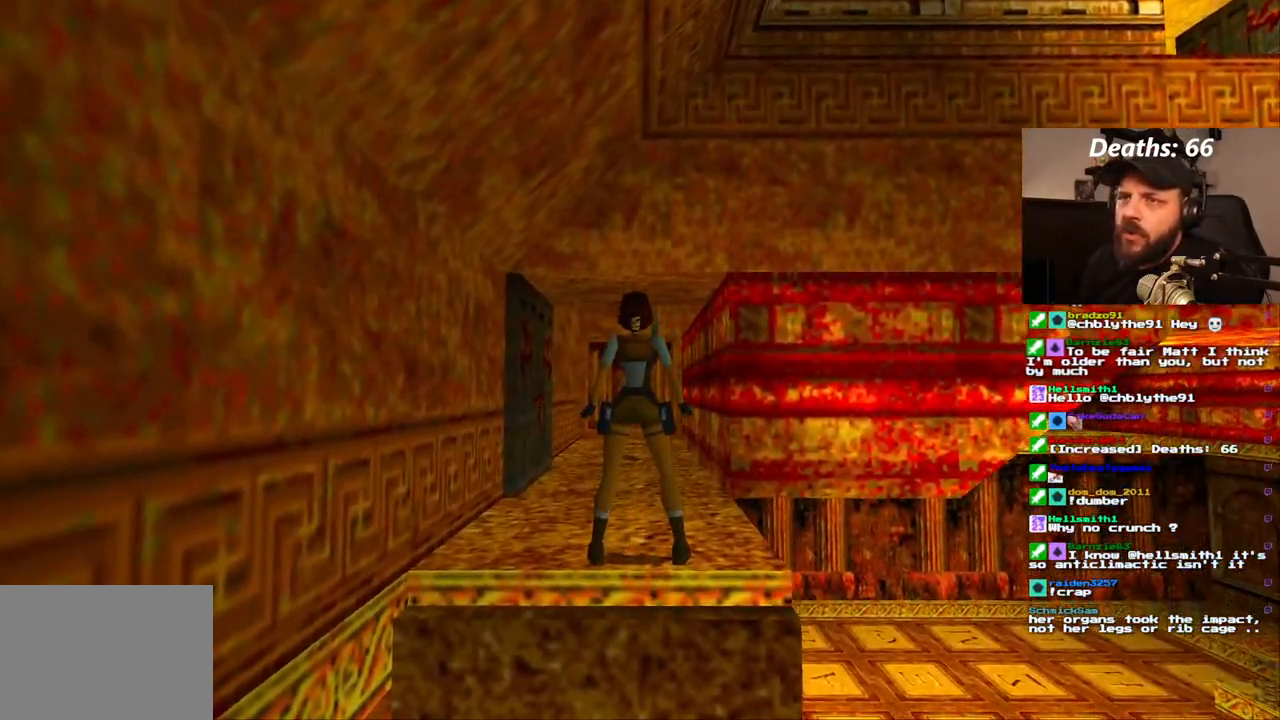
{"buttons": ["DPAD_UP"], "left_stick": "center", "right_stick": "center", "events": []}
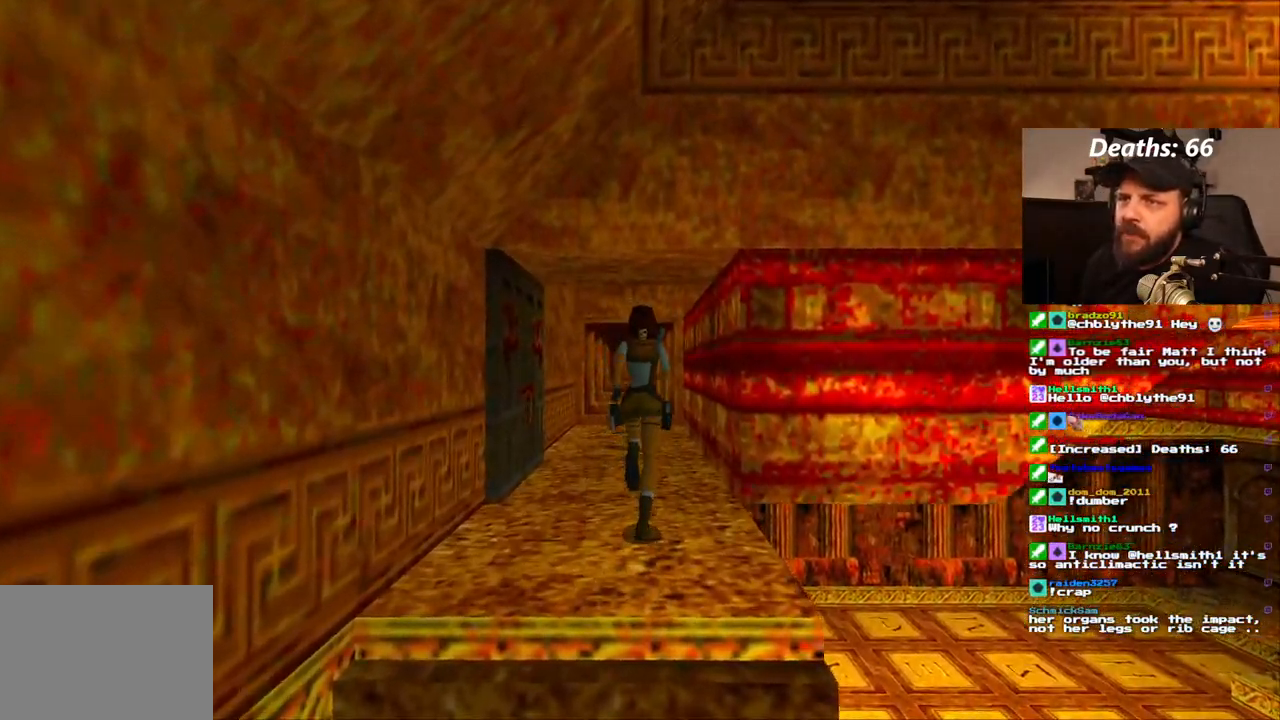
{"buttons": [], "left_stick": "center", "right_stick": "center", "events": [[250, "DPAD_UP", "up"]]}
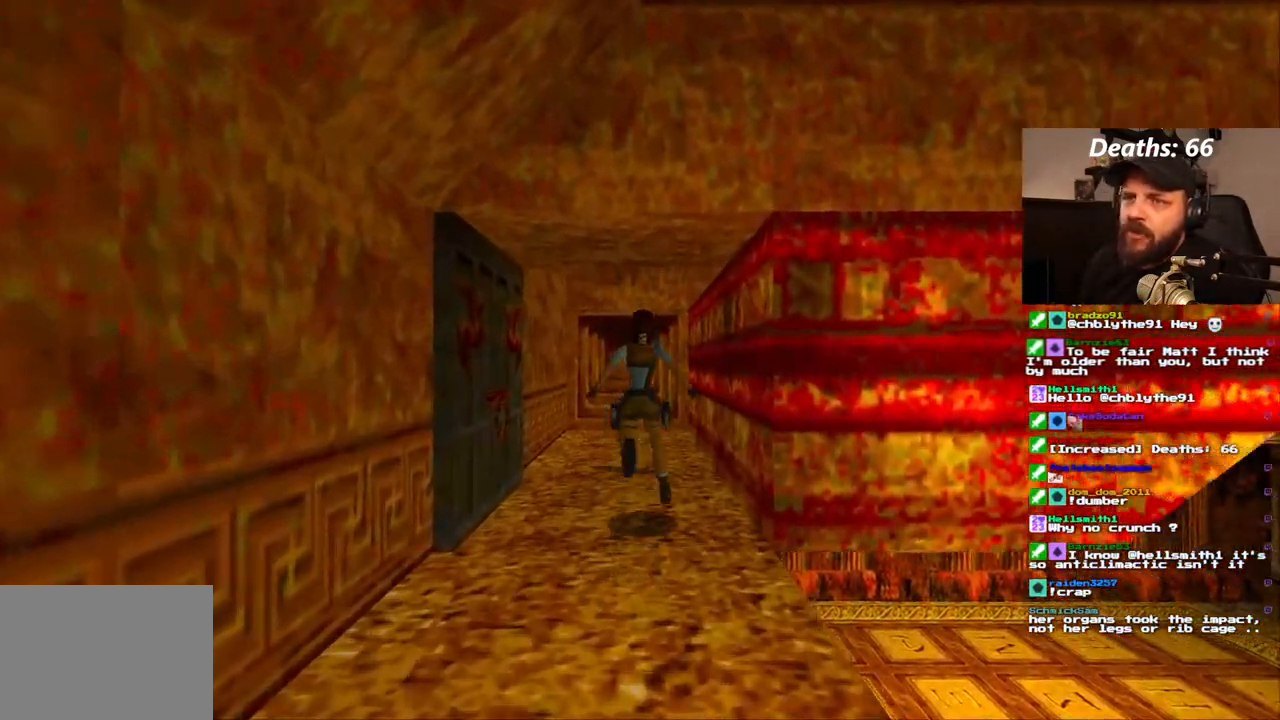
{"buttons": [], "left_stick": "center", "right_stick": "center", "events": []}
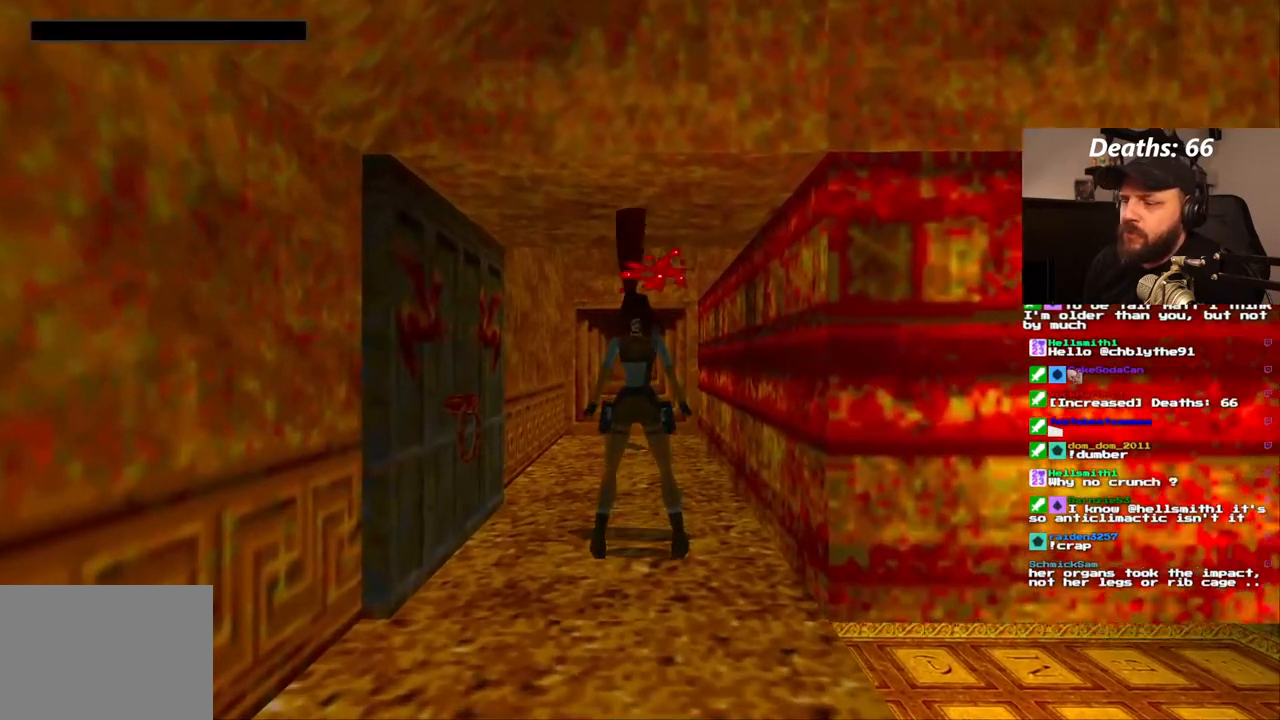
{"buttons": [], "left_stick": "center", "right_stick": "center", "events": []}
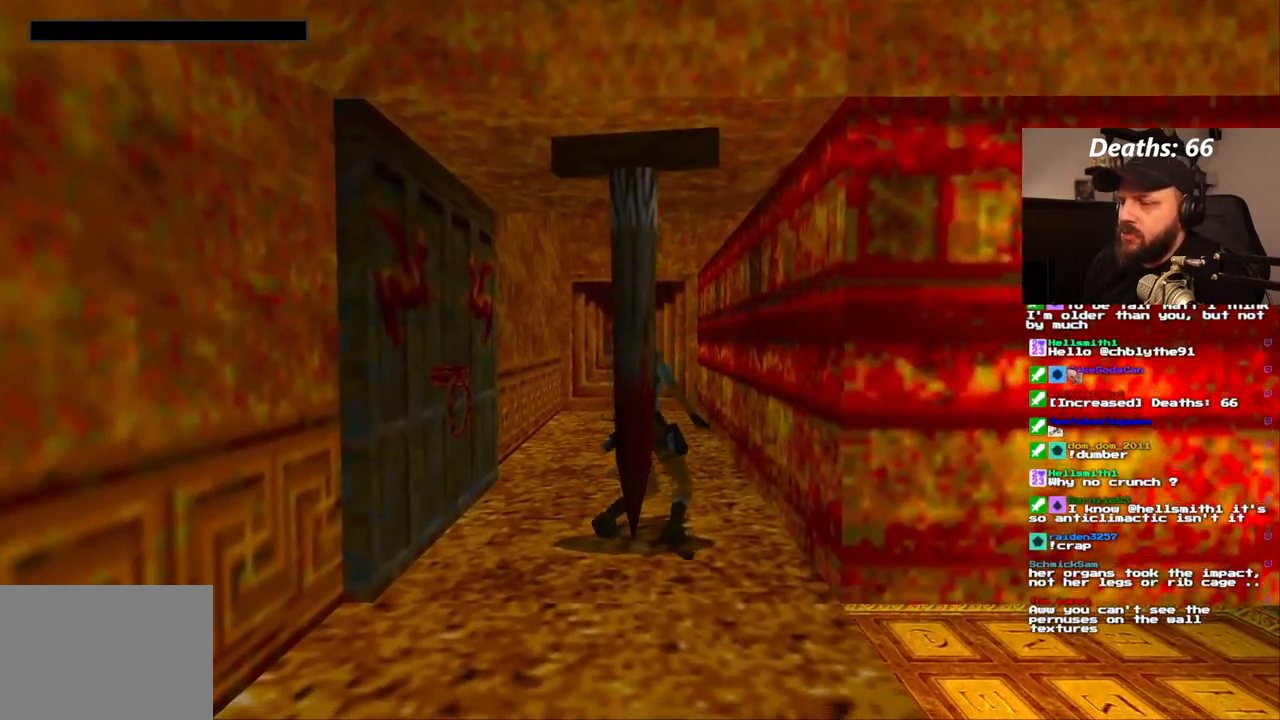
{"buttons": [], "left_stick": "center", "right_stick": "center", "events": []}
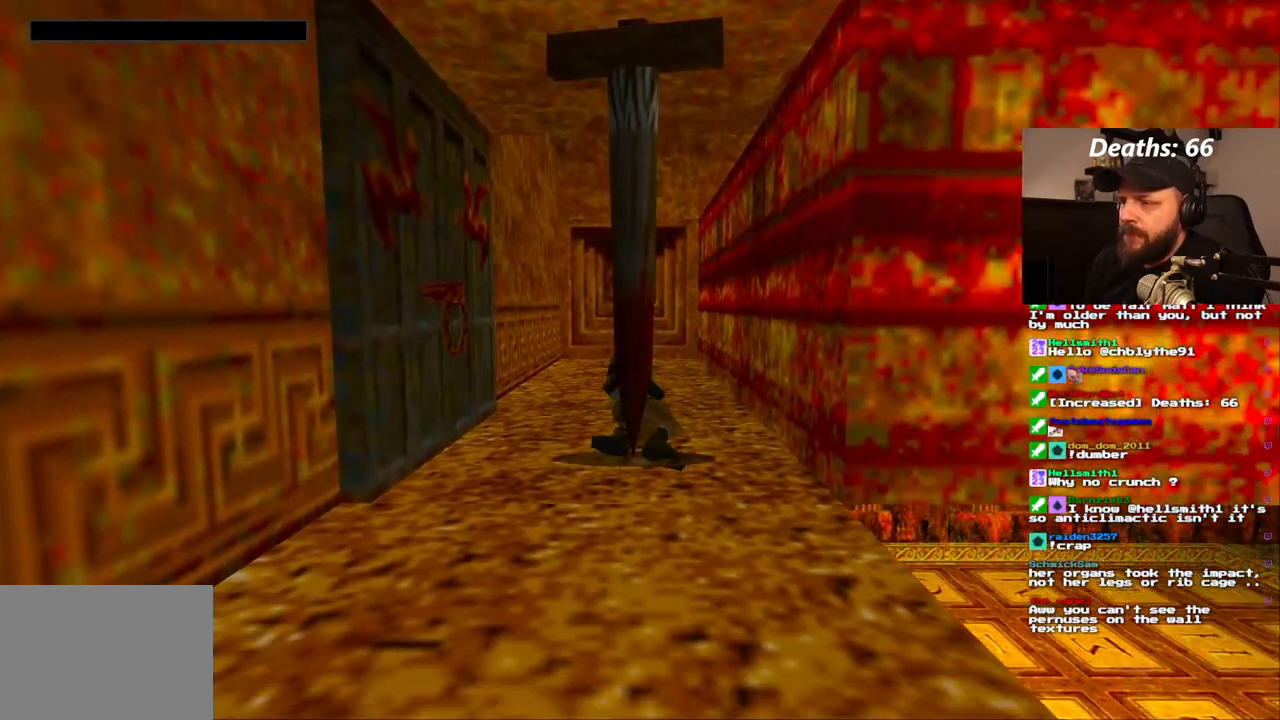
{"buttons": [], "left_stick": "center", "right_stick": "center", "events": []}
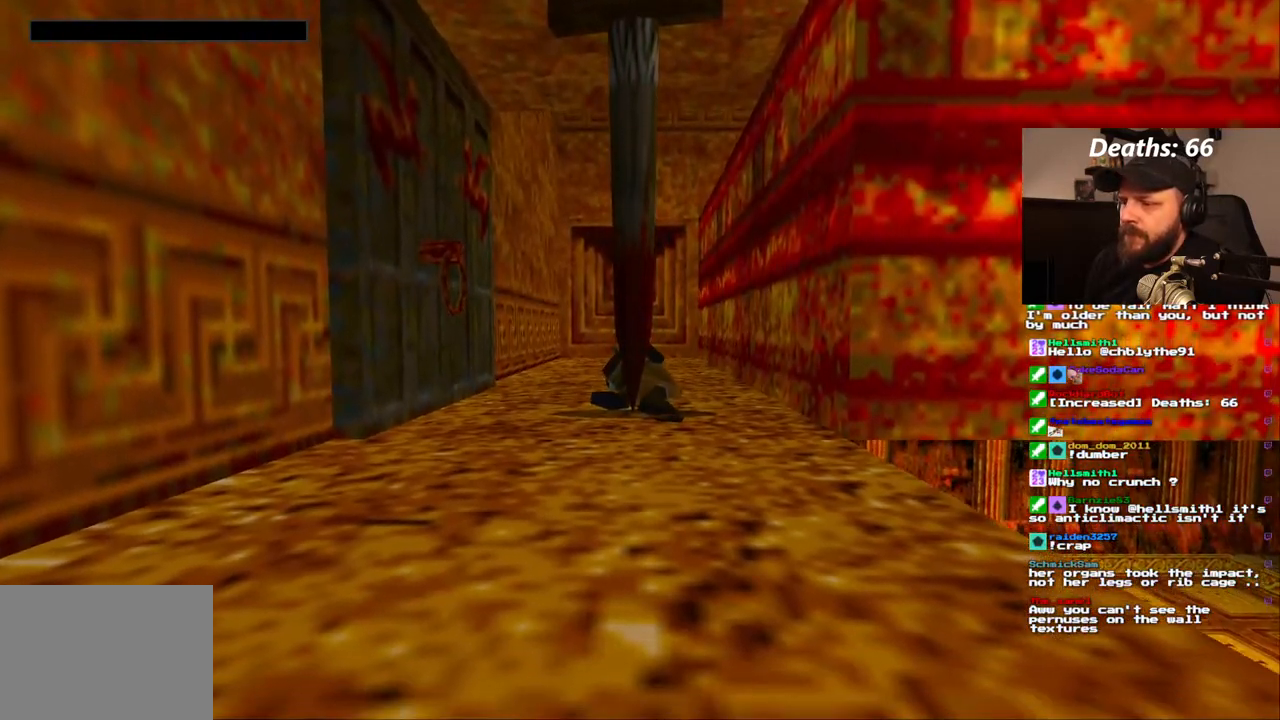
{"buttons": ["CROSS"], "left_stick": "center", "right_stick": "center", "events": [[483, "CROSS", "down"]]}
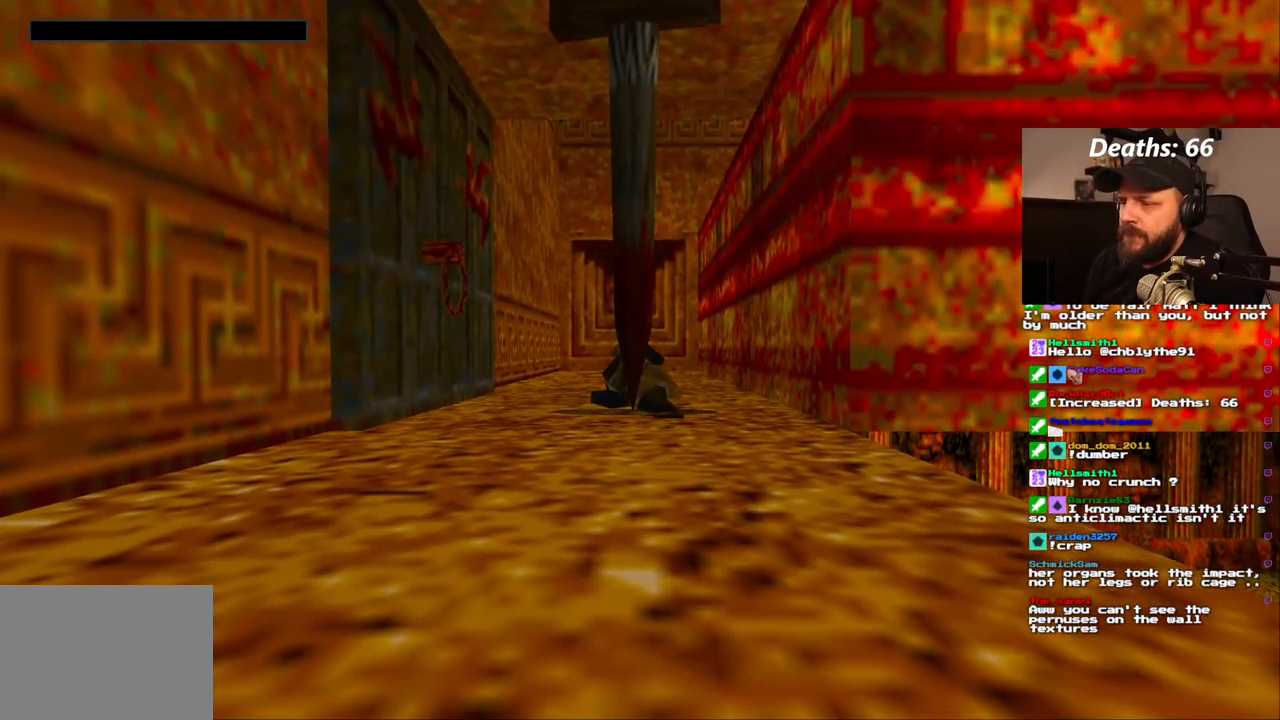
{"buttons": [], "left_stick": "center", "right_stick": "center", "events": [[117, "CROSS", "up"]]}
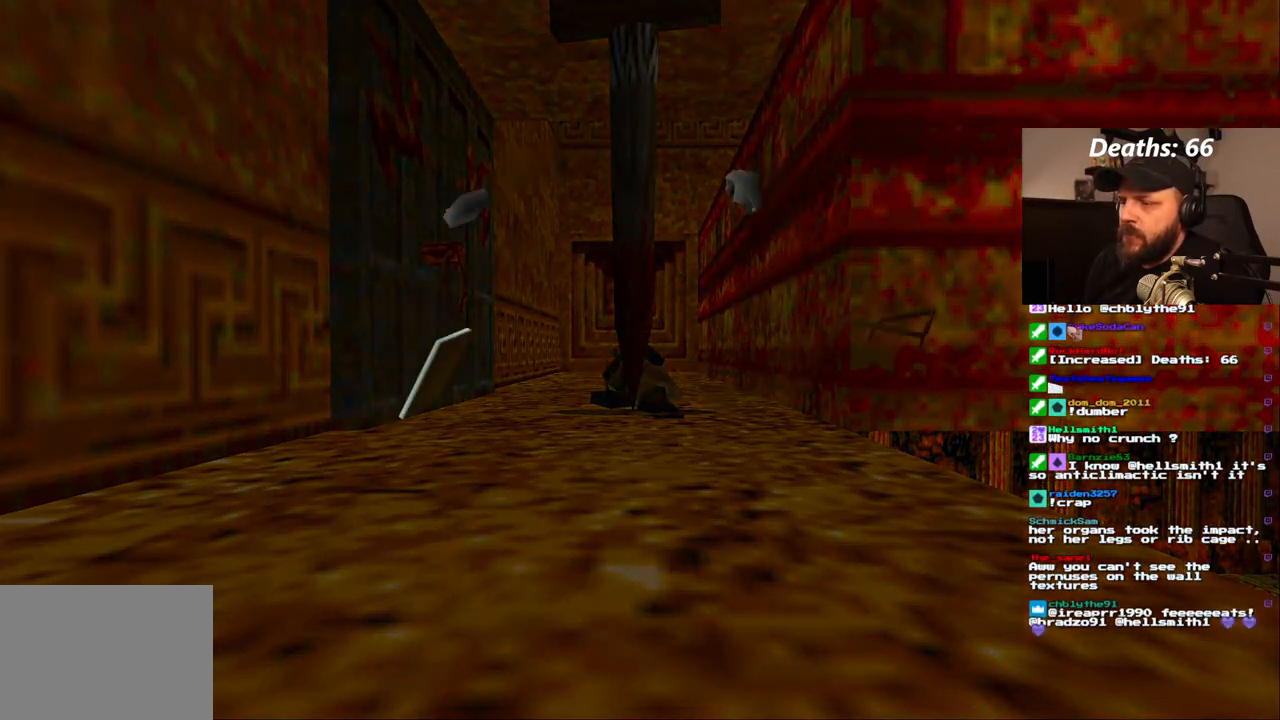
{"buttons": [], "left_stick": "center", "right_stick": "center", "events": [[133, "CROSS", "down"], [250, "CROSS", "up"], [367, "CROSS", "down"], [467, "CROSS", "up"]]}
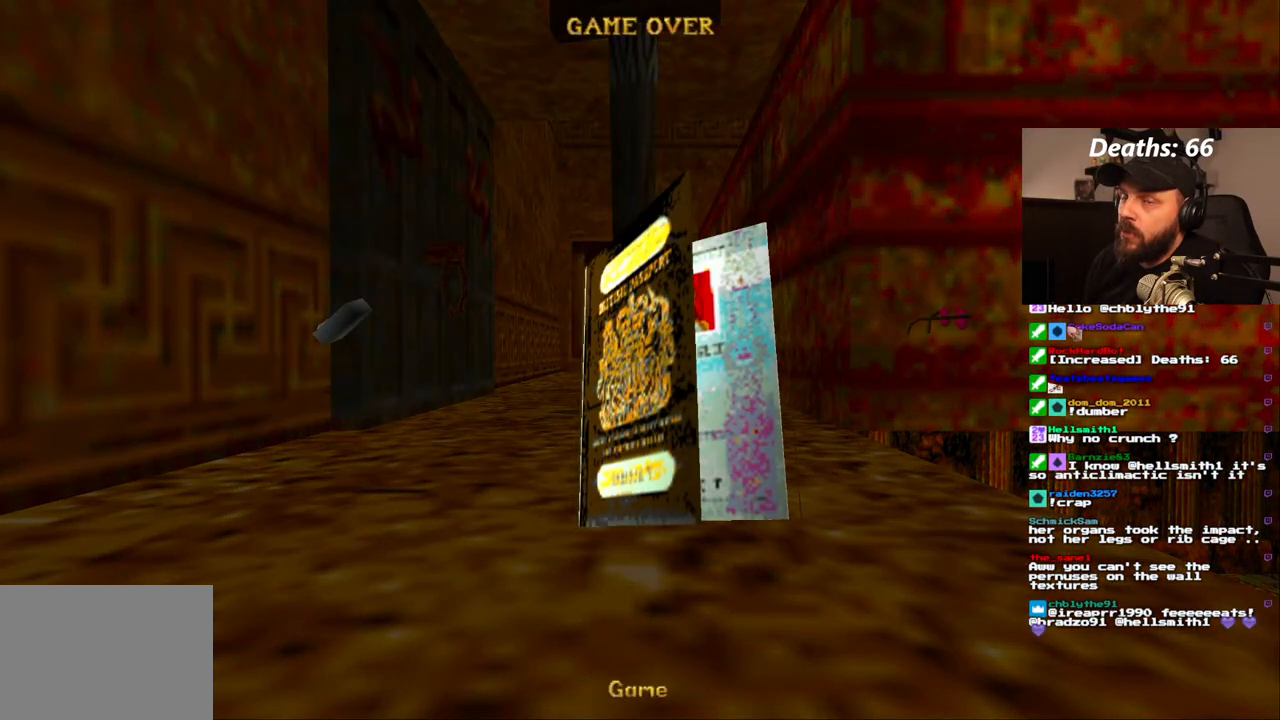
{"buttons": [], "left_stick": "center", "right_stick": "center", "events": [[50, "CROSS", "down"], [133, "CROSS", "up"], [200, "CROSS", "down"], [283, "CROSS", "up"], [350, "CROSS", "down"], [433, "CROSS", "up"]]}
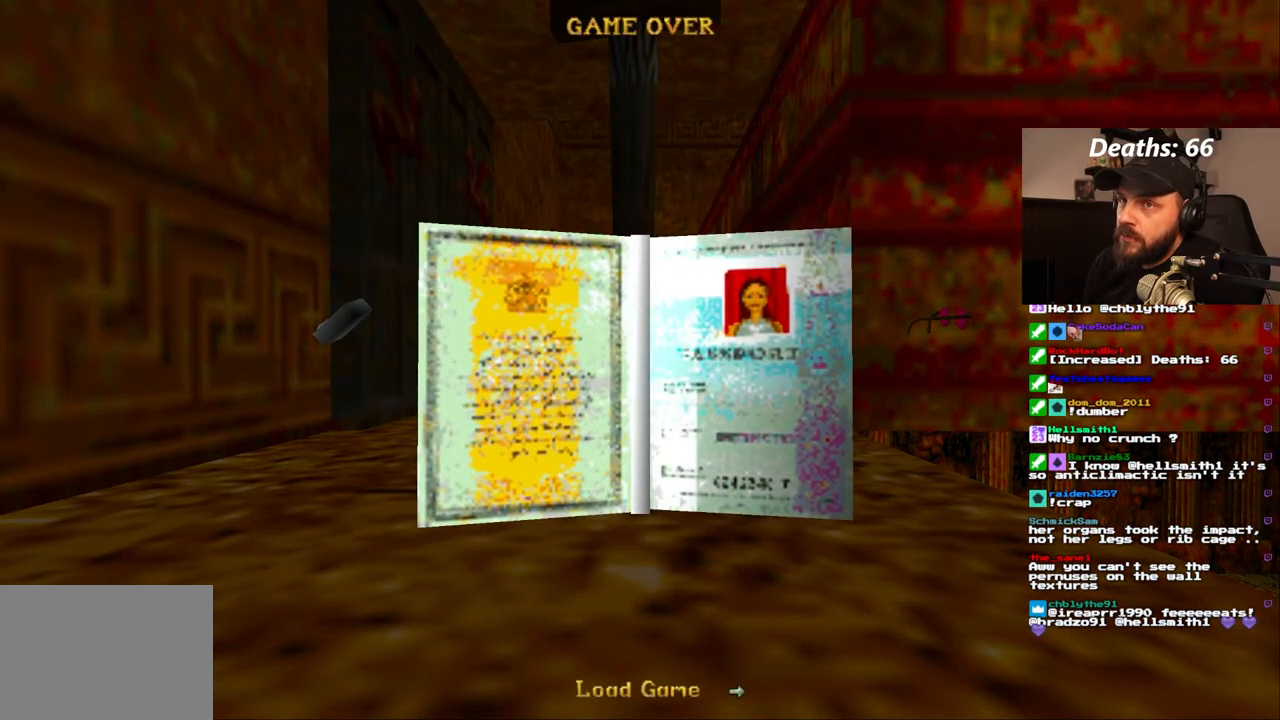
{"buttons": ["CROSS"], "left_stick": "center", "right_stick": "center", "events": [[17, "CROSS", "down"], [83, "CROSS", "up"], [150, "CROSS", "down"], [233, "CROSS", "up"], [300, "CROSS", "down"]]}
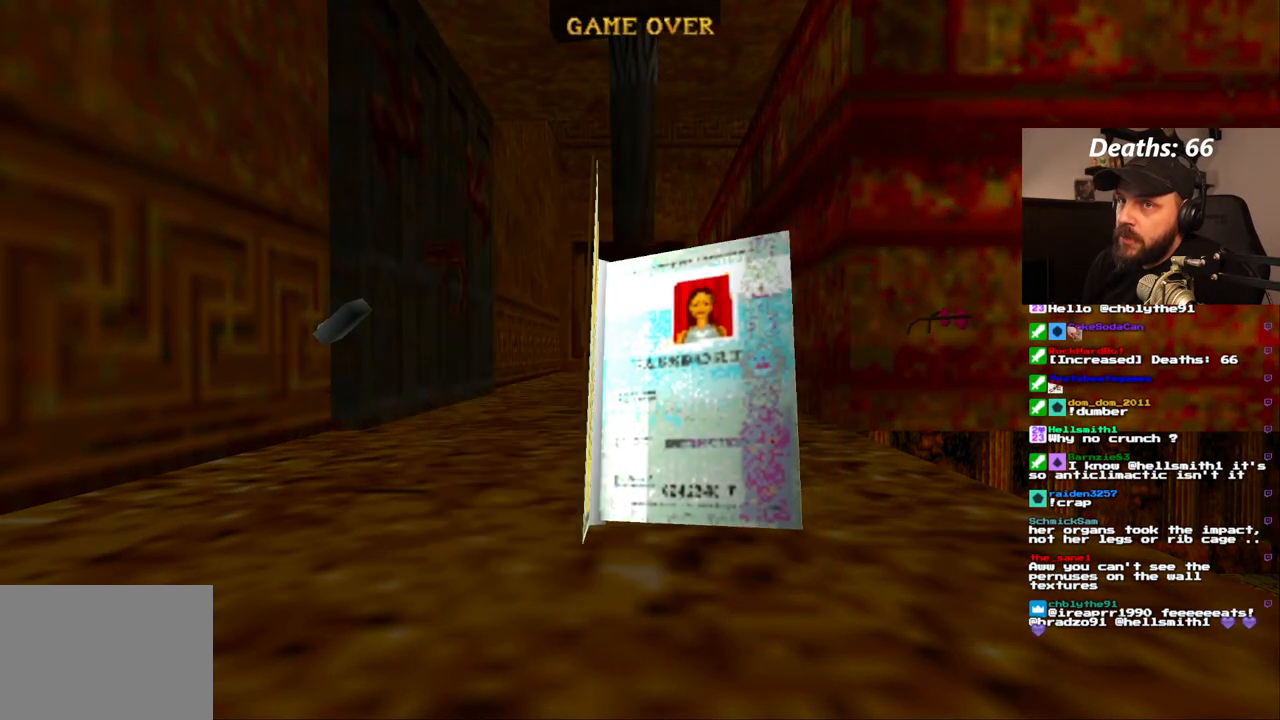
{"buttons": ["CROSS"], "left_stick": "center", "right_stick": "center", "events": []}